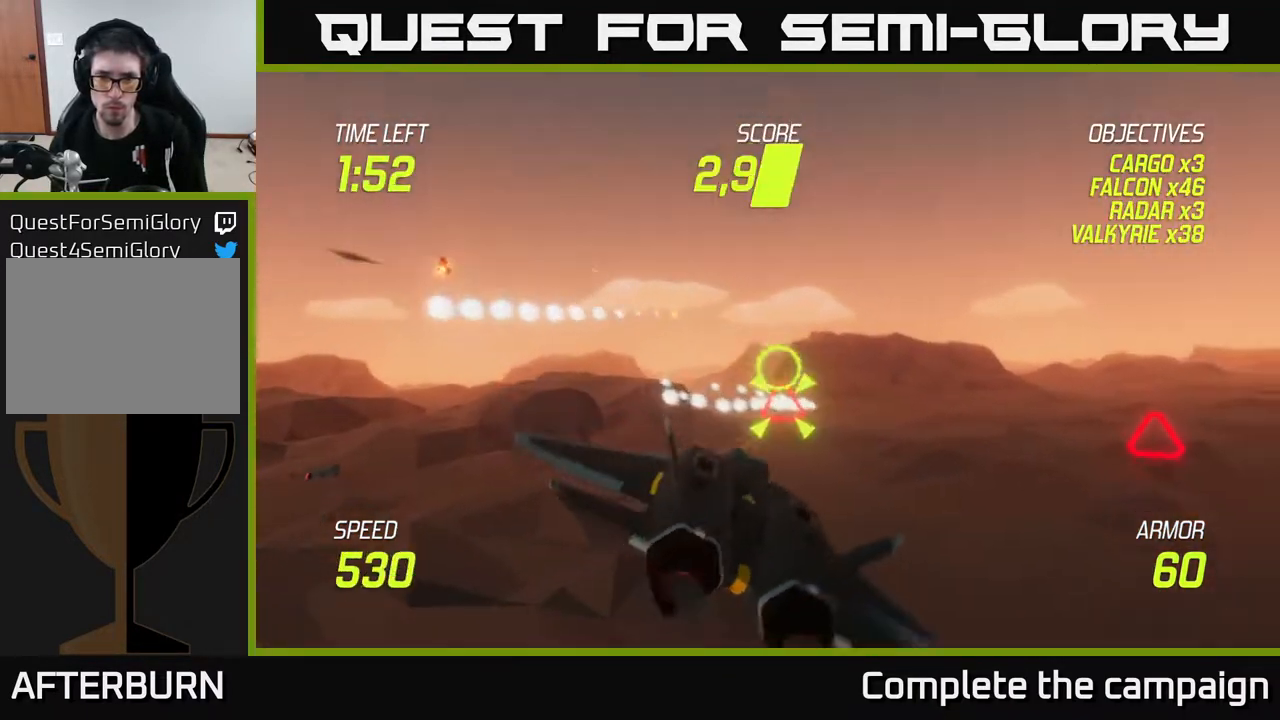
Gameplay with a controller (Xbox layout); each line is a JSON object with the inputs held at the frame after it. "events" lists button and stick changes between this image and that frame as [ms after this image, input, new state], when the widget could be followed in between.
{"buttons": [], "left_stick": "up-left", "right_stick": "center", "events": [[50, "left_stick", "down-left"], [217, "R2", "down"], [250, "left_stick", "up-left"], [300, "R2", "up"], [350, "L2", "up"], [400, "R2", "down"], [500, "R2", "up"]]}
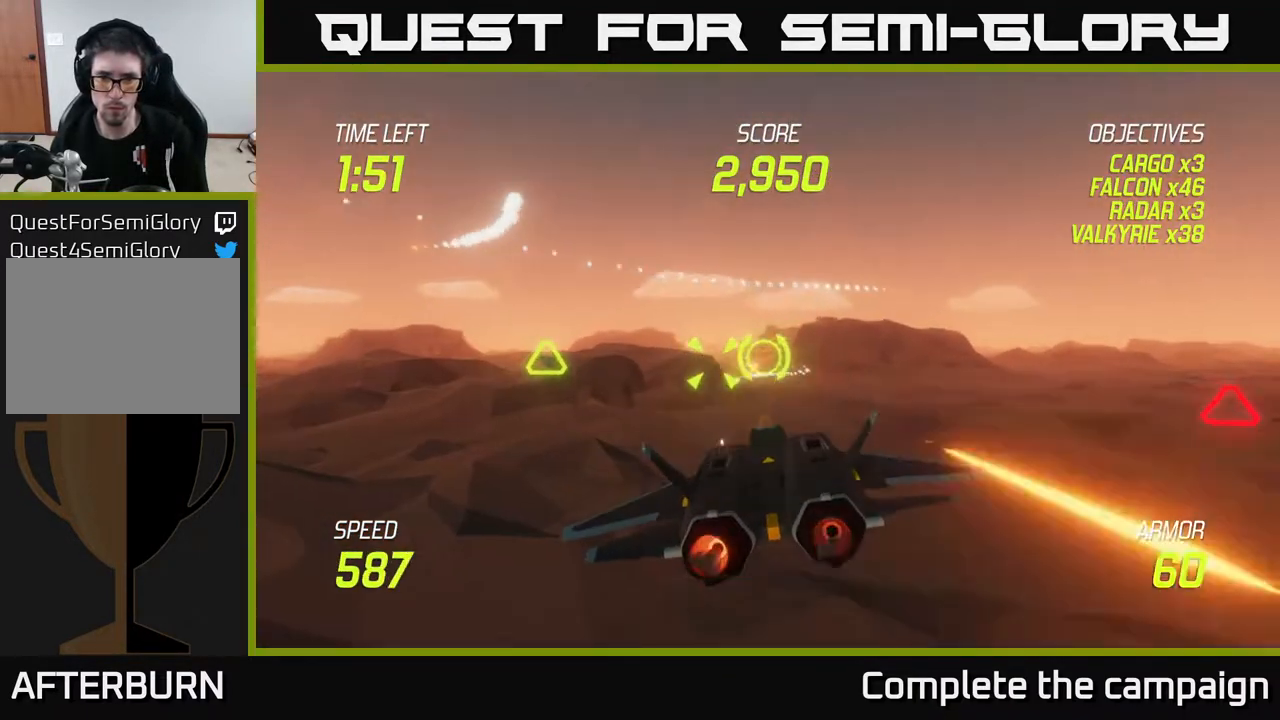
{"buttons": [], "left_stick": "right", "right_stick": "center", "events": [[33, "left_stick", "left"], [100, "R2", "down"], [200, "R2", "up"], [283, "L2", "down"], [300, "left_stick", "right"], [367, "R2", "down"], [433, "L2", "up"], [483, "R2", "up"]]}
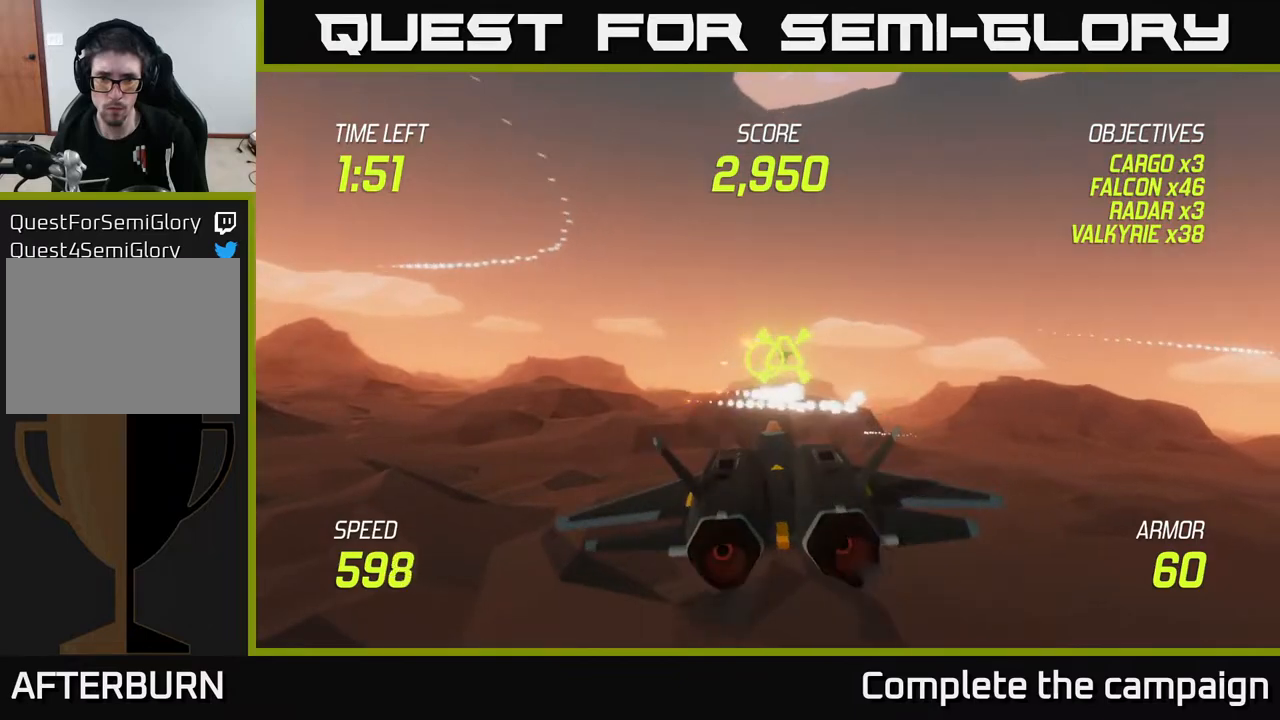
{"buttons": [], "left_stick": "up-left", "right_stick": "center", "events": [[17, "L2", "down"], [150, "L2", "up"], [217, "left_stick", "up-right"], [317, "left_stick", "up"], [450, "left_stick", "up-left"]]}
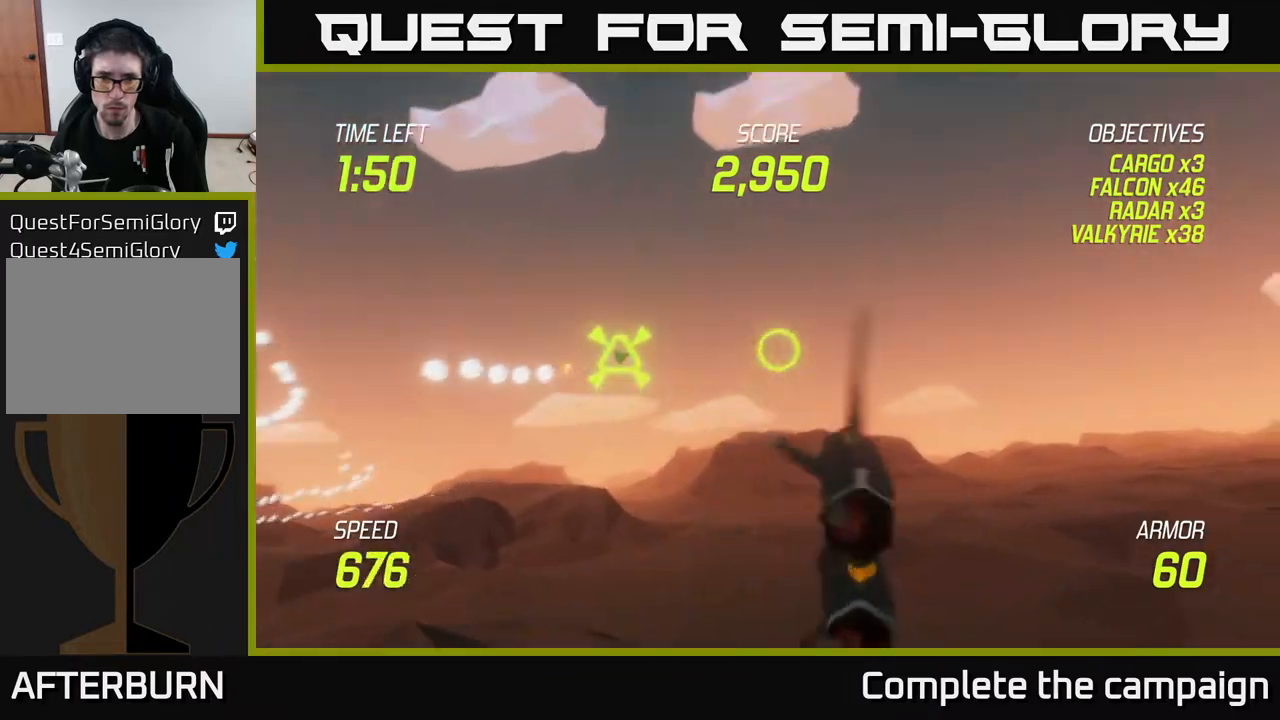
{"buttons": [], "left_stick": "right", "right_stick": "center", "events": [[117, "R2", "down"], [183, "left_stick", "center"], [267, "R2", "up"], [300, "left_stick", "right"], [333, "R2", "down"], [417, "R2", "up"]]}
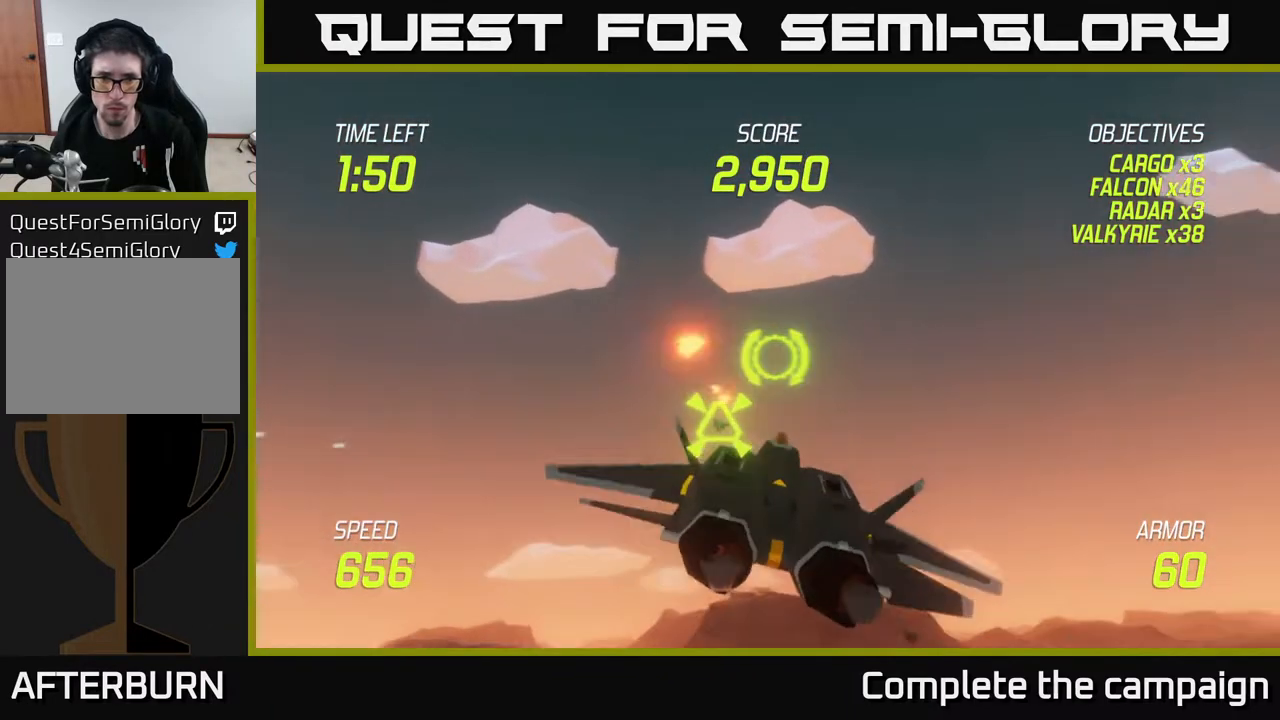
{"buttons": [], "left_stick": "right", "right_stick": "center", "events": [[33, "L2", "down"], [167, "L2", "up"]]}
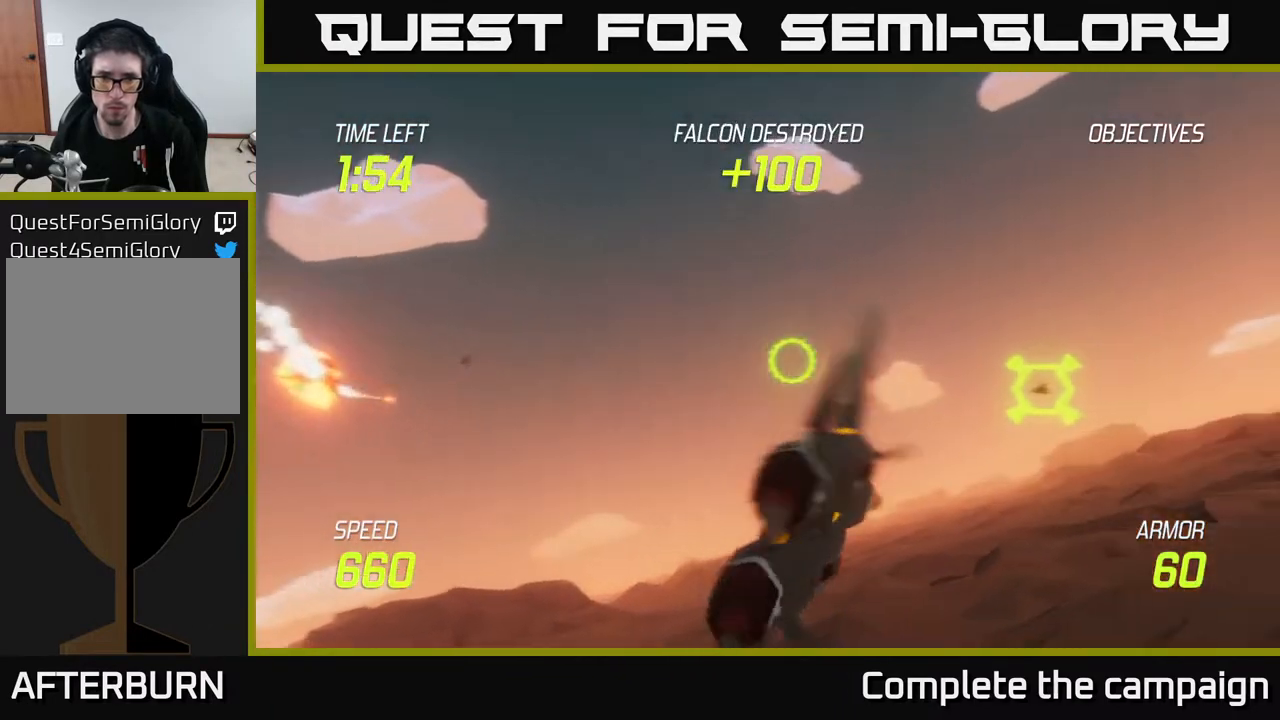
{"buttons": ["L2"], "left_stick": "down-left", "right_stick": "center", "events": [[367, "left_stick", "left"], [383, "L2", "down"], [483, "left_stick", "down-left"]]}
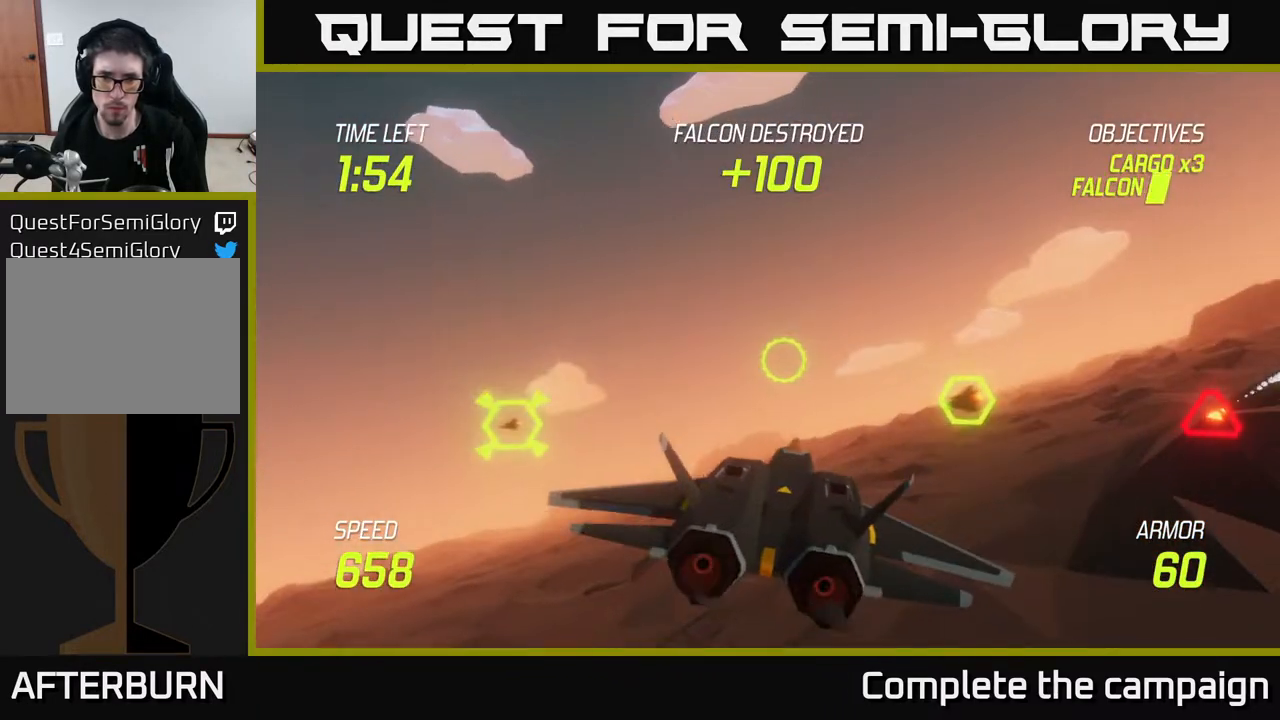
{"buttons": [], "left_stick": "left", "right_stick": "center", "events": [[100, "left_stick", "right"], [167, "R2", "down"], [217, "left_stick", "left"], [250, "R2", "up"], [300, "L2", "up"]]}
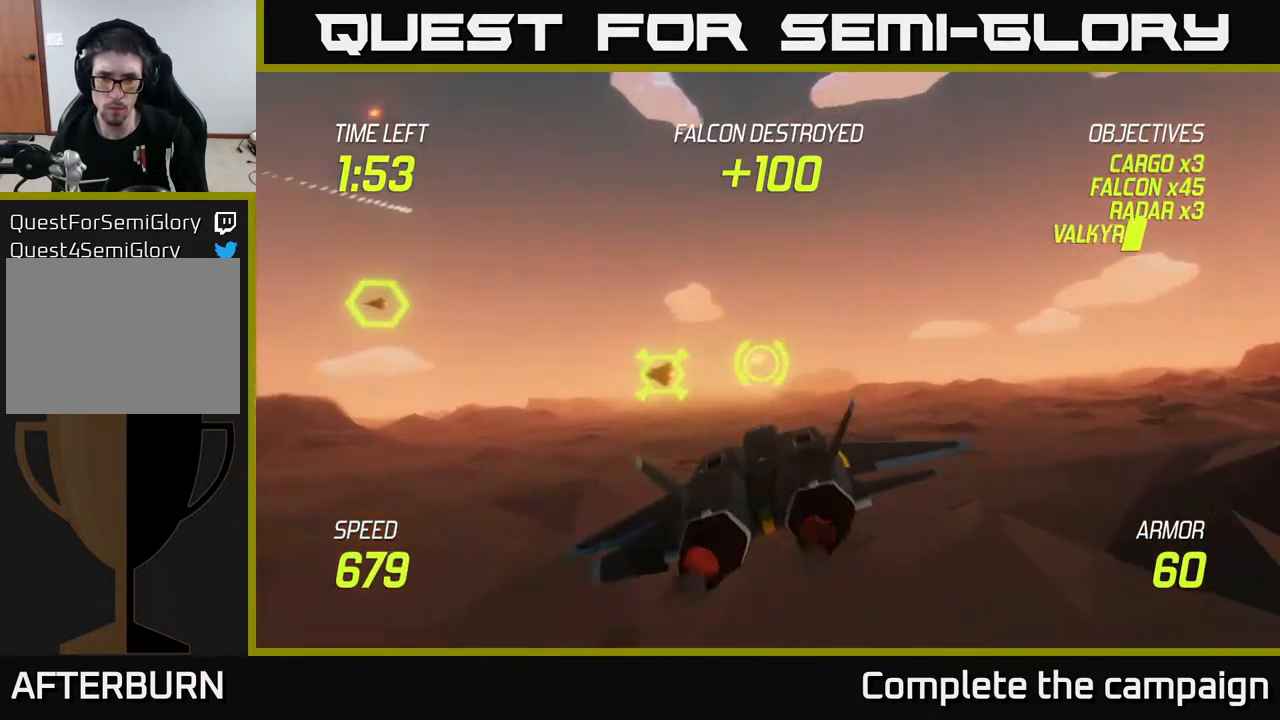
{"buttons": [], "left_stick": "up-left", "right_stick": "center", "events": [[400, "left_stick", "up-left"]]}
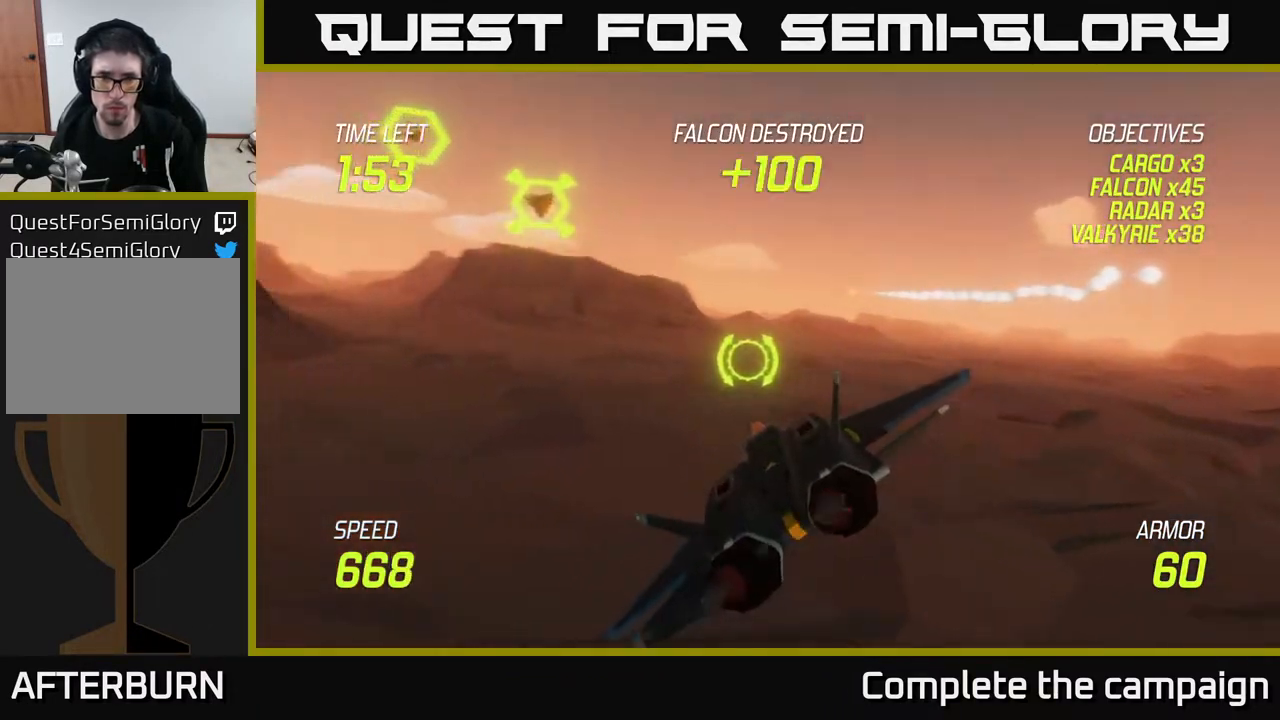
{"buttons": [], "left_stick": "up-left", "right_stick": "center", "events": []}
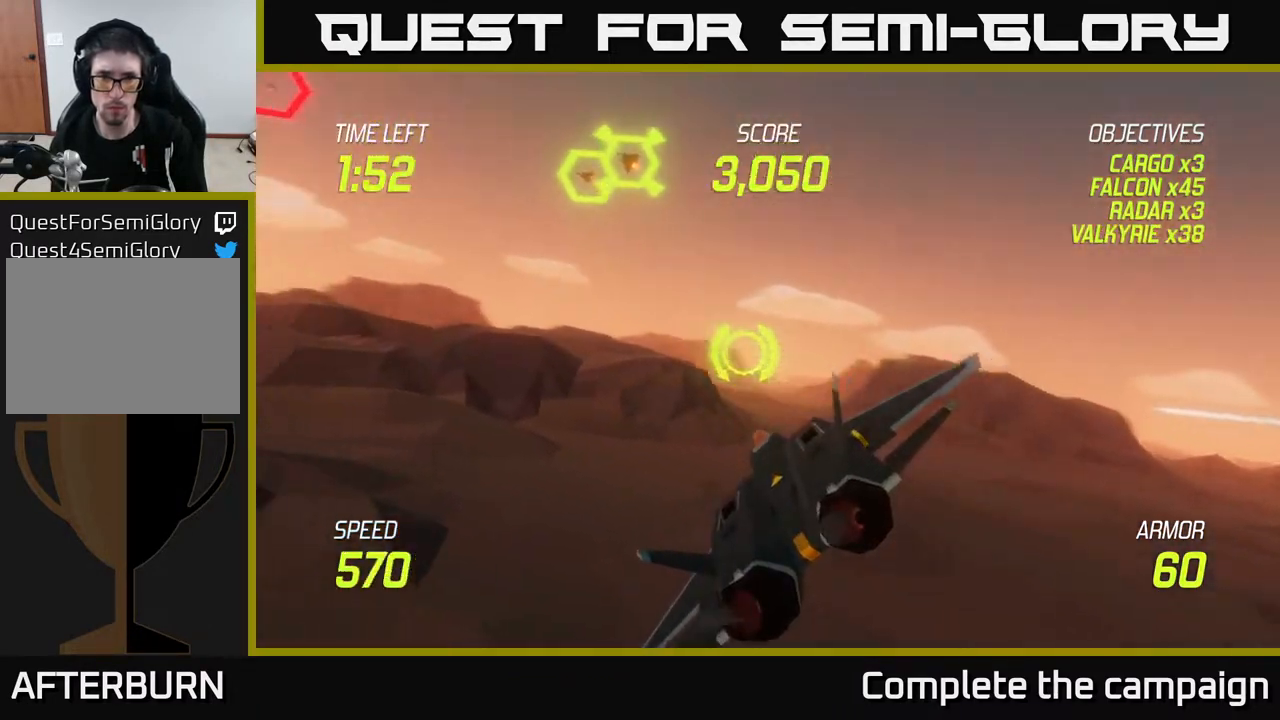
{"buttons": ["L2", "R2"], "left_stick": "up", "right_stick": "center", "events": [[200, "L2", "down"], [367, "left_stick", "up"], [417, "R2", "down"]]}
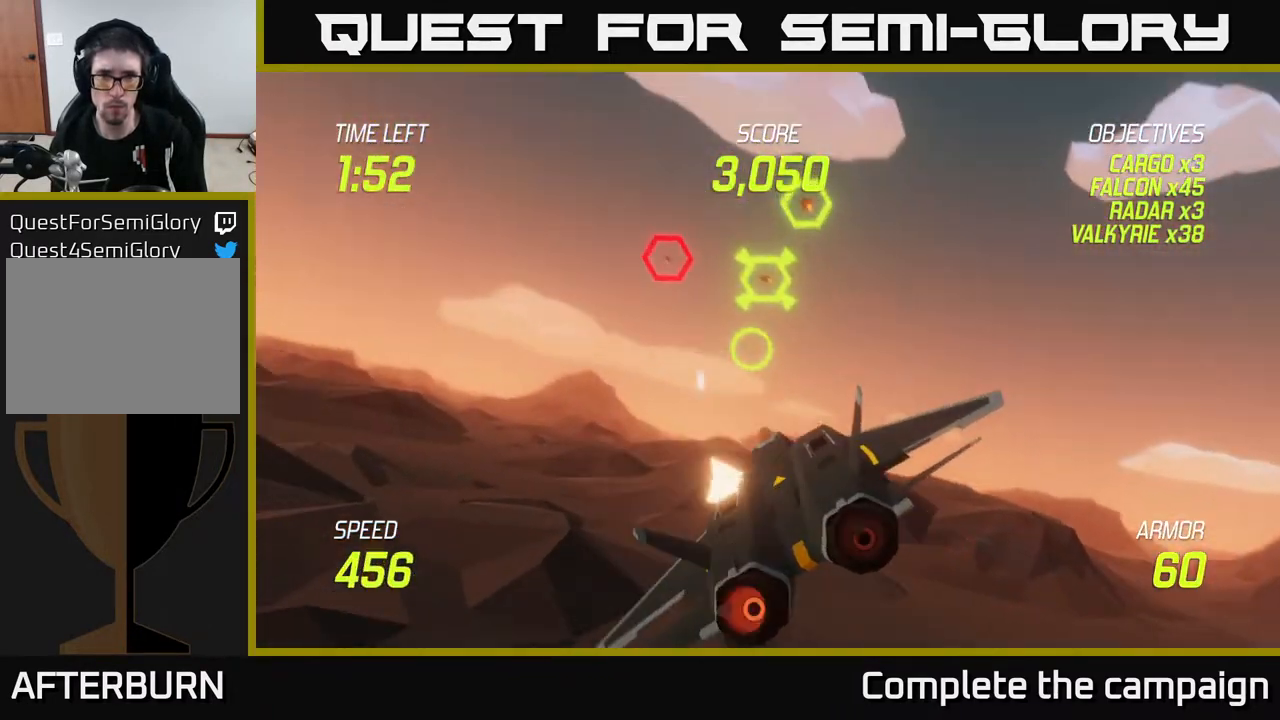
{"buttons": ["L2", "R2"], "left_stick": "right", "right_stick": "center", "events": [[33, "R2", "up"], [100, "left_stick", "left"], [117, "R2", "down"], [217, "R2", "up"], [300, "R2", "down"], [367, "left_stick", "down"], [417, "R2", "up"], [433, "left_stick", "right"], [500, "R2", "down"]]}
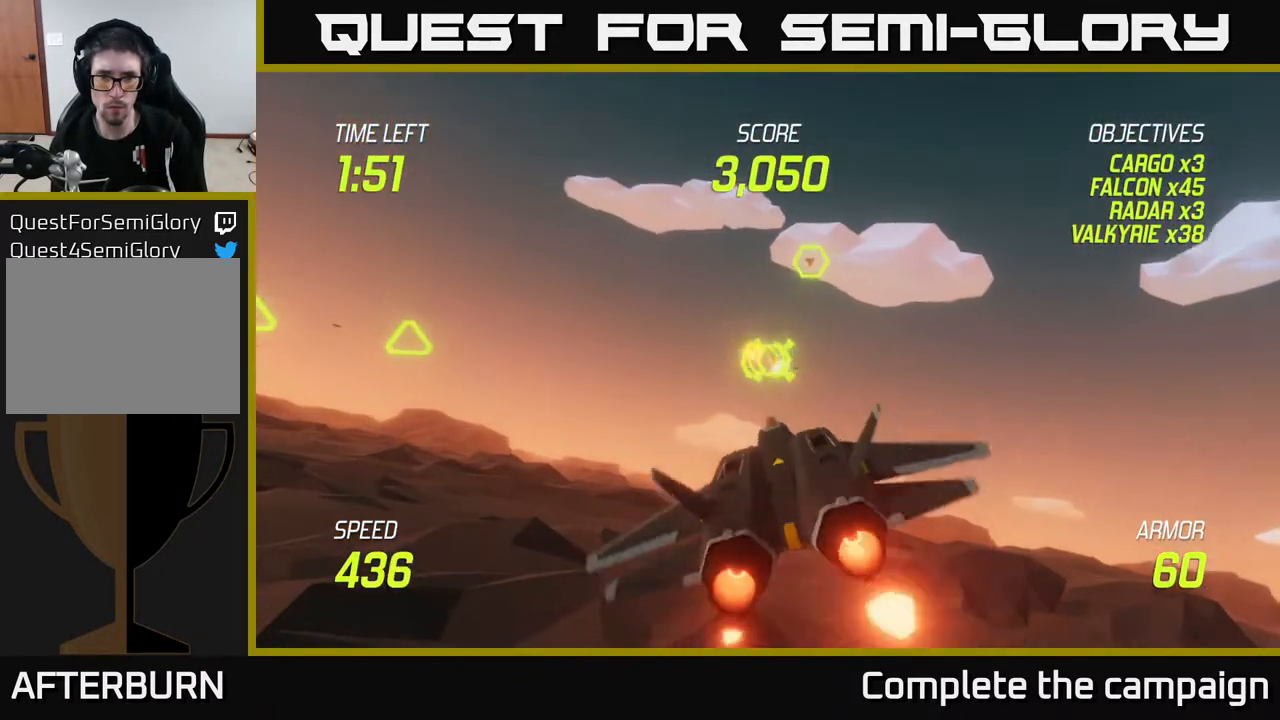
{"buttons": ["L2"], "left_stick": "left", "right_stick": "center", "events": [[83, "R2", "up"], [150, "left_stick", "center"], [183, "R2", "down"], [200, "left_stick", "left"], [300, "R2", "up"], [400, "R2", "down"], [467, "R2", "up"]]}
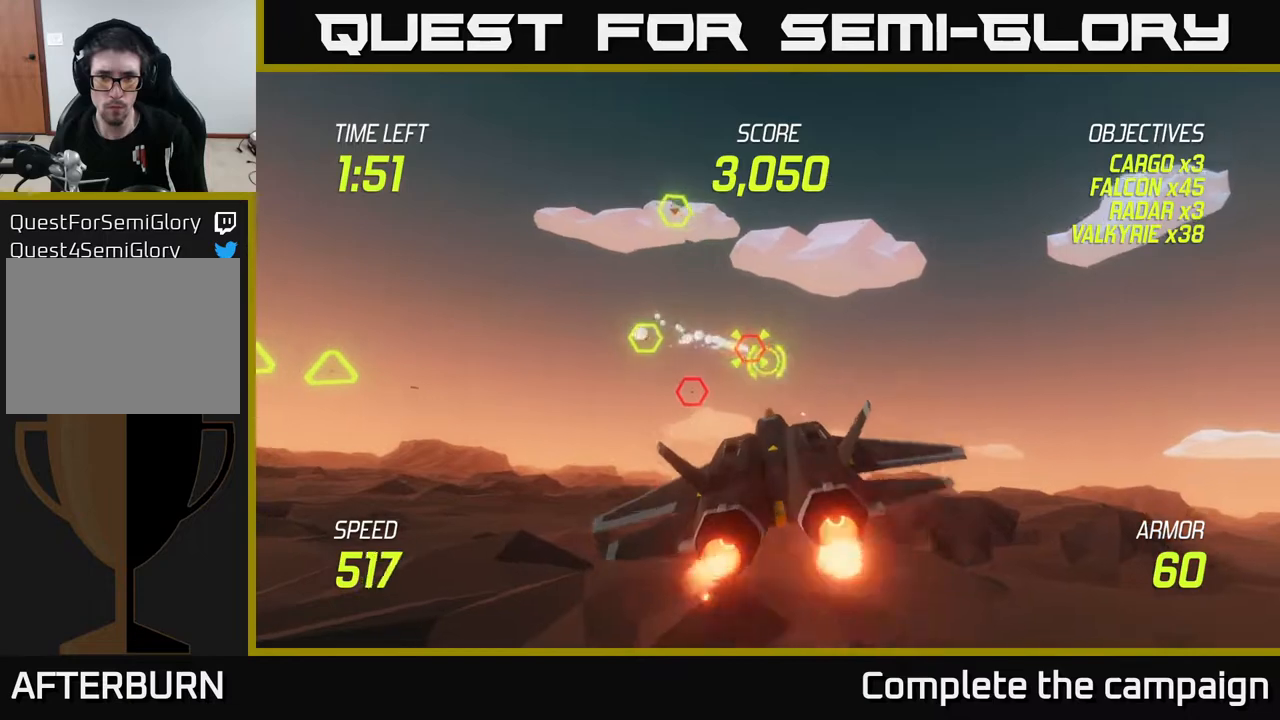
{"buttons": ["L2"], "left_stick": "down-left", "right_stick": "center", "events": [[50, "R2", "down"], [83, "left_stick", "center"], [133, "R2", "up"], [133, "left_stick", "right"], [250, "R2", "down"], [317, "R2", "up"], [317, "left_stick", "left"], [417, "R2", "down"], [467, "left_stick", "down-left"], [500, "R2", "up"]]}
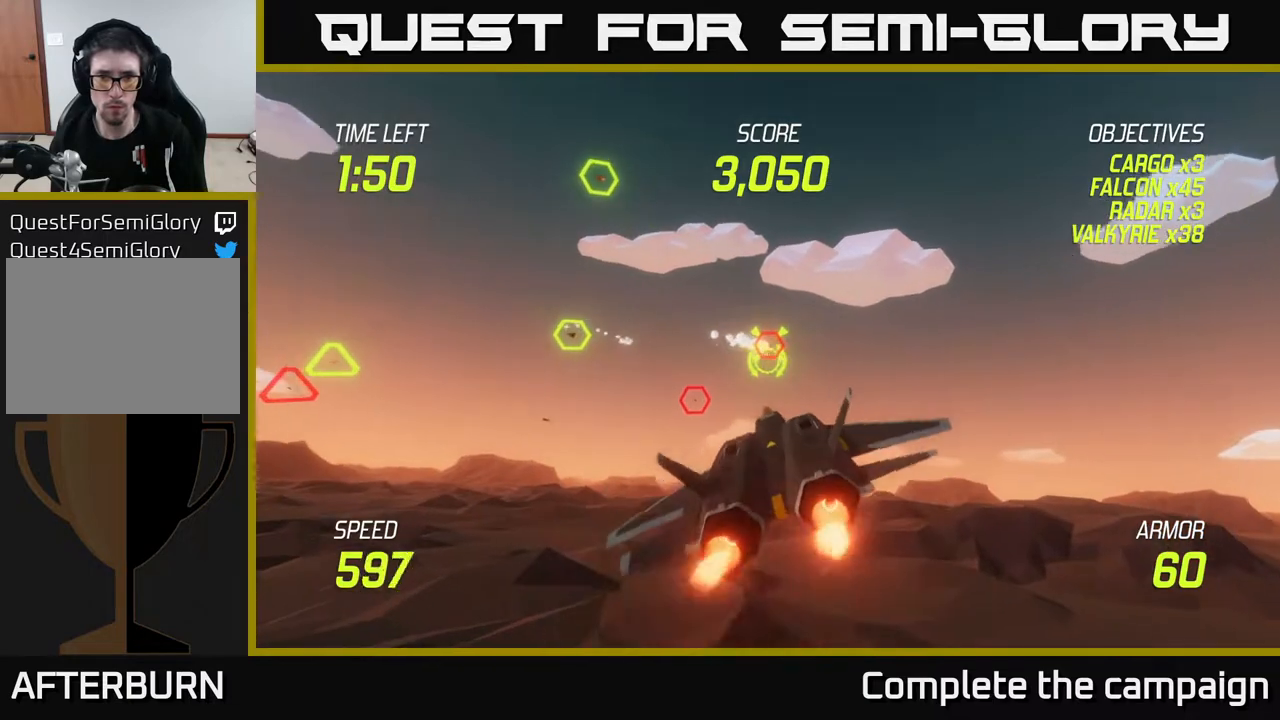
{"buttons": ["R2"], "left_stick": "left", "right_stick": "center", "events": [[17, "L2", "up"], [267, "left_stick", "up-left"], [283, "R2", "down"], [383, "left_stick", "center"], [400, "R2", "up"], [483, "R2", "down"], [483, "left_stick", "left"]]}
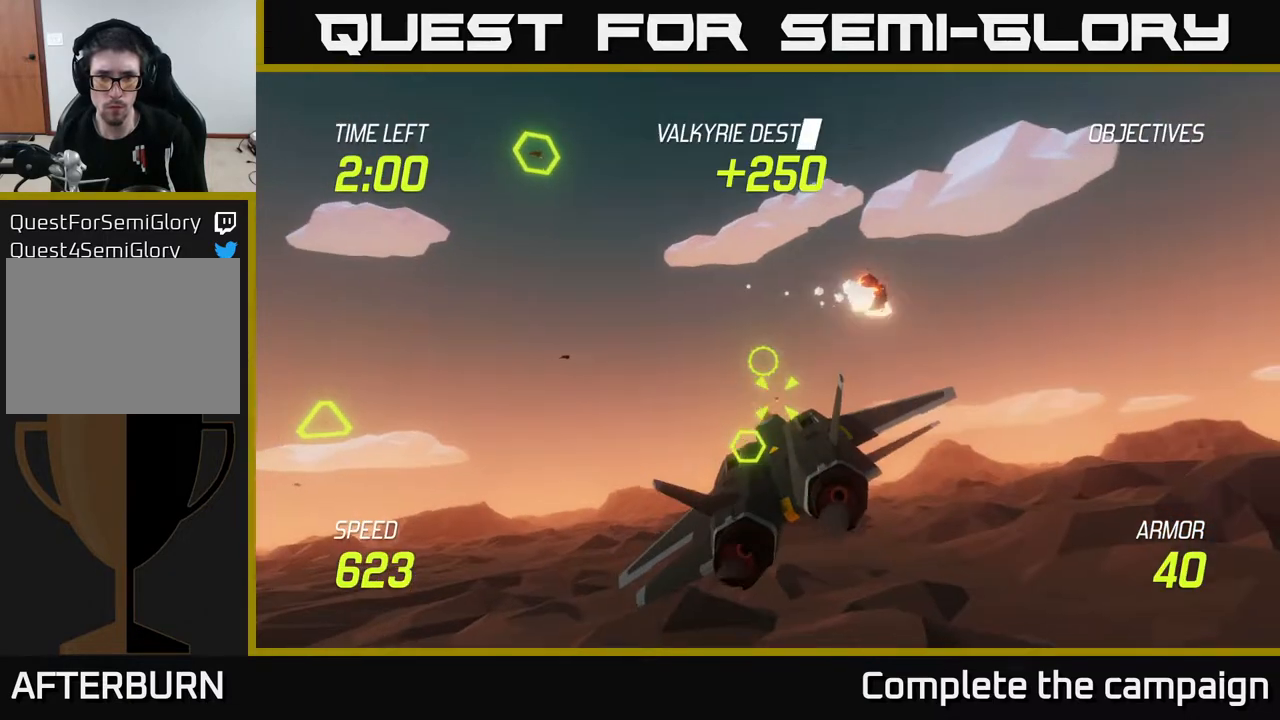
{"buttons": ["L2"], "left_stick": "down-right", "right_stick": "center", "events": [[83, "R2", "up"], [117, "left_stick", "down"], [167, "R2", "down"], [183, "left_stick", "down-right"], [267, "R2", "up"], [333, "left_stick", "right"], [367, "R2", "down"], [483, "left_stick", "down-right"], [500, "L2", "down"], [500, "R2", "up"]]}
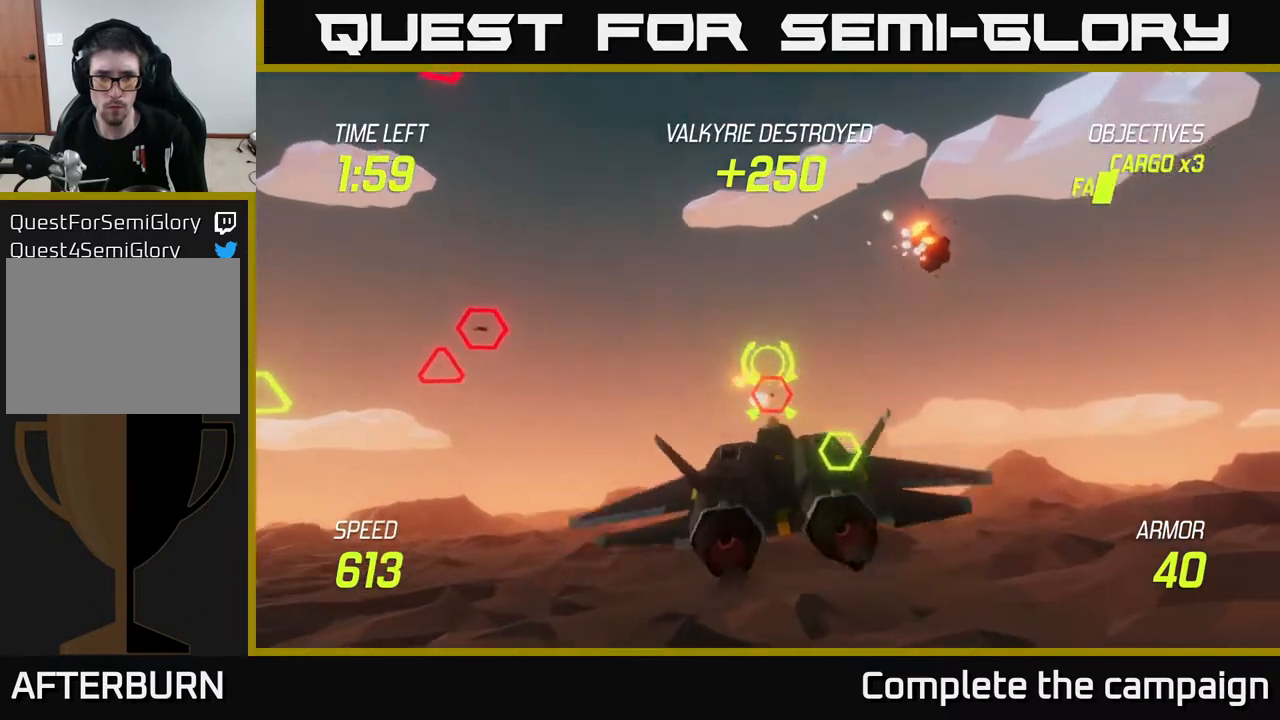
{"buttons": ["L2"], "left_stick": "down-left", "right_stick": "center", "events": [[117, "L2", "up"], [183, "L2", "down"], [267, "left_stick", "down"], [317, "L2", "up"], [367, "left_stick", "down-left"], [400, "L2", "down"]]}
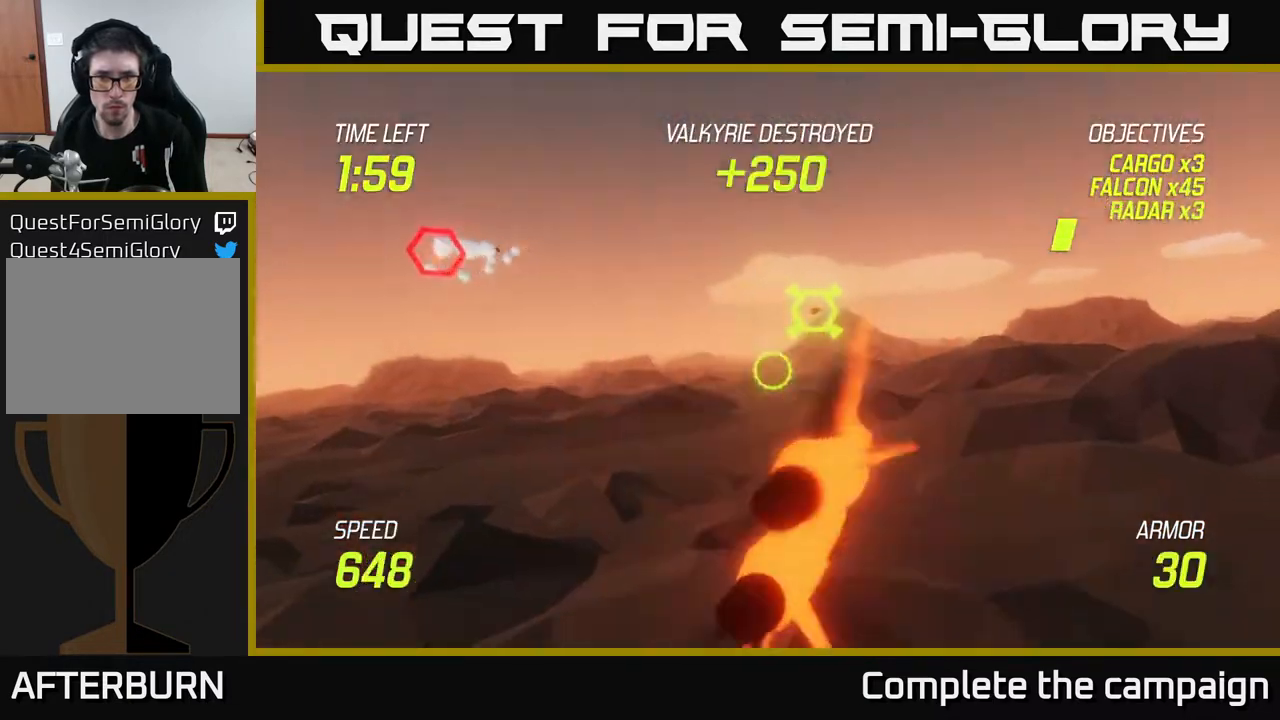
{"buttons": ["L2"], "left_stick": "left", "right_stick": "center", "events": [[67, "left_stick", "up-left"], [167, "left_stick", "up-right"], [450, "left_stick", "left"]]}
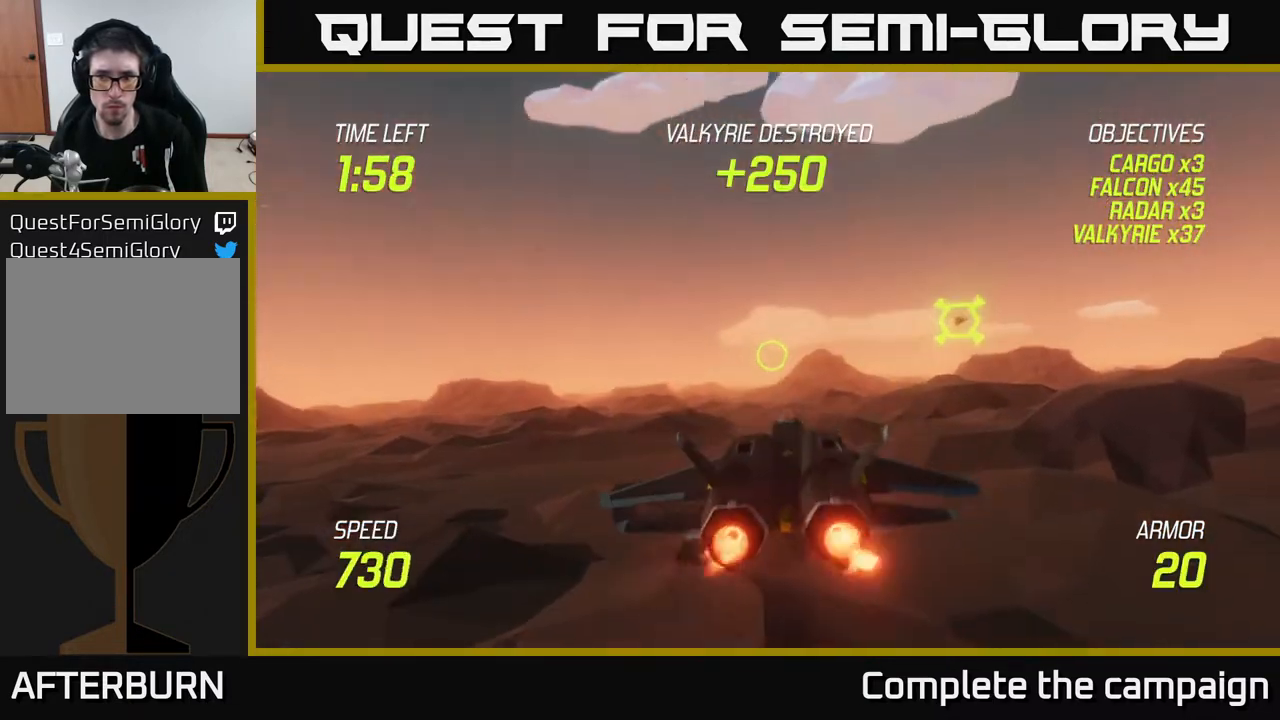
{"buttons": ["L2"], "left_stick": "right", "right_stick": "center", "events": [[117, "L2", "up"], [233, "L2", "down"], [350, "L2", "up"], [383, "left_stick", "right"], [417, "L2", "down"]]}
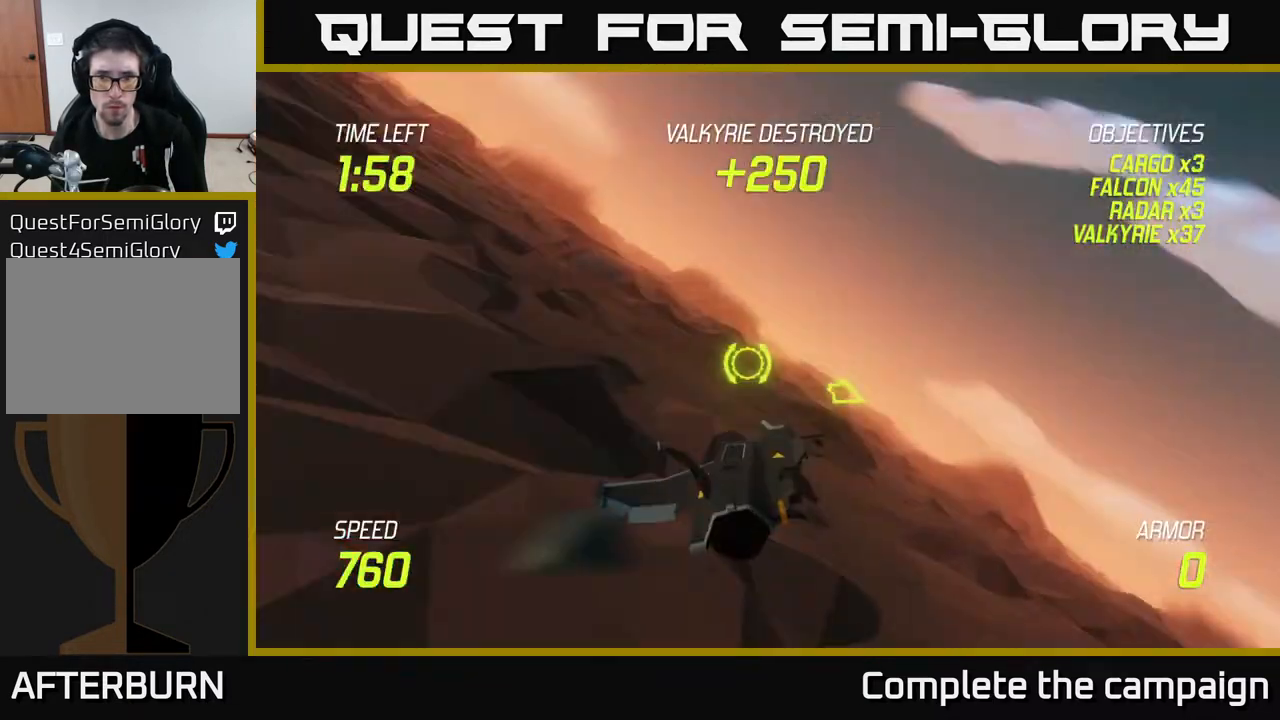
{"buttons": [], "left_stick": "center", "right_stick": "center", "events": [[17, "L2", "up"], [100, "L2", "down"], [167, "left_stick", "down-left"], [200, "L2", "up"], [283, "left_stick", "center"]]}
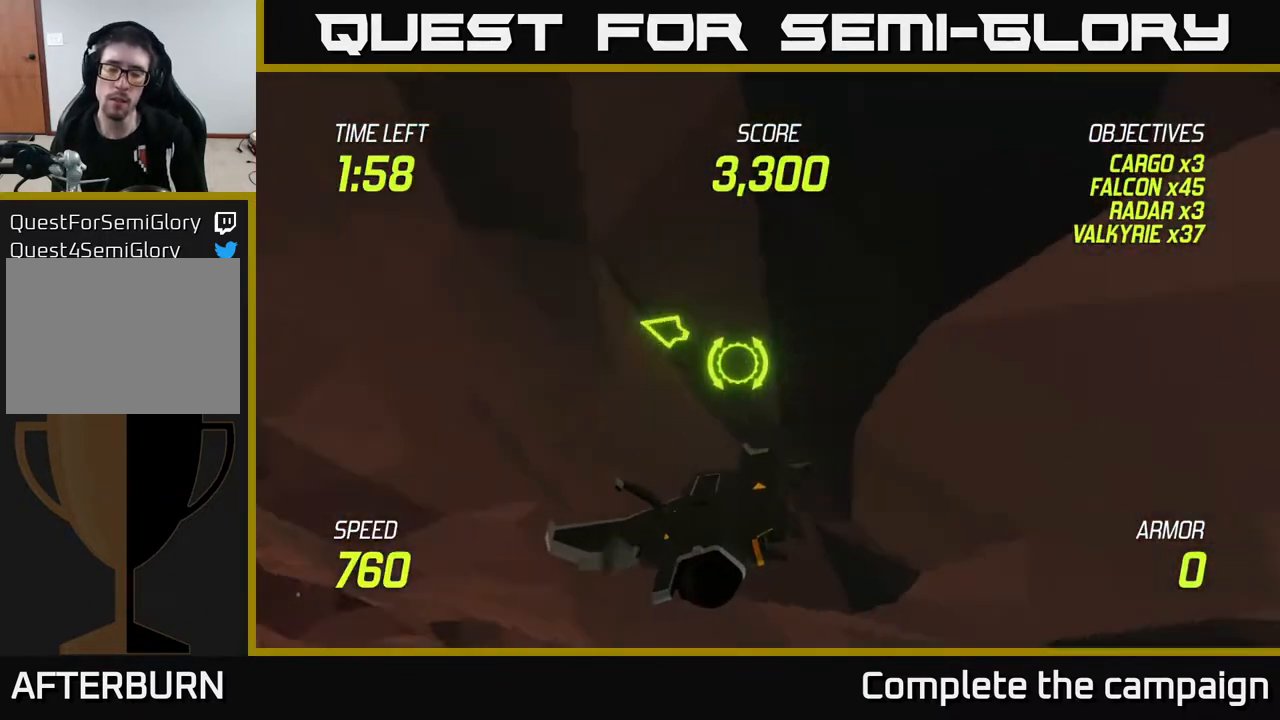
{"buttons": [], "left_stick": "left", "right_stick": "down-left", "events": [[500, "left_stick", "left"], [500, "right_stick", "down-left"]]}
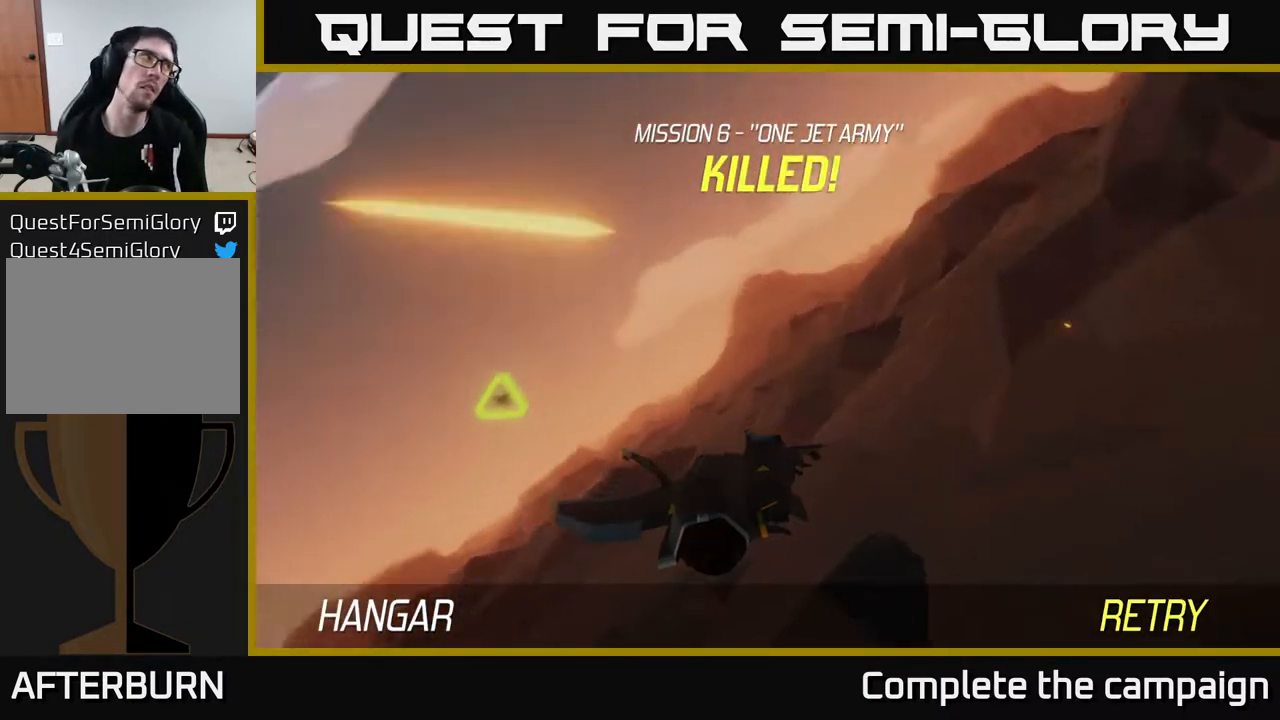
{"buttons": [], "left_stick": "center", "right_stick": "center", "events": [[17, "left_stick", "center"], [17, "right_stick", "center"]]}
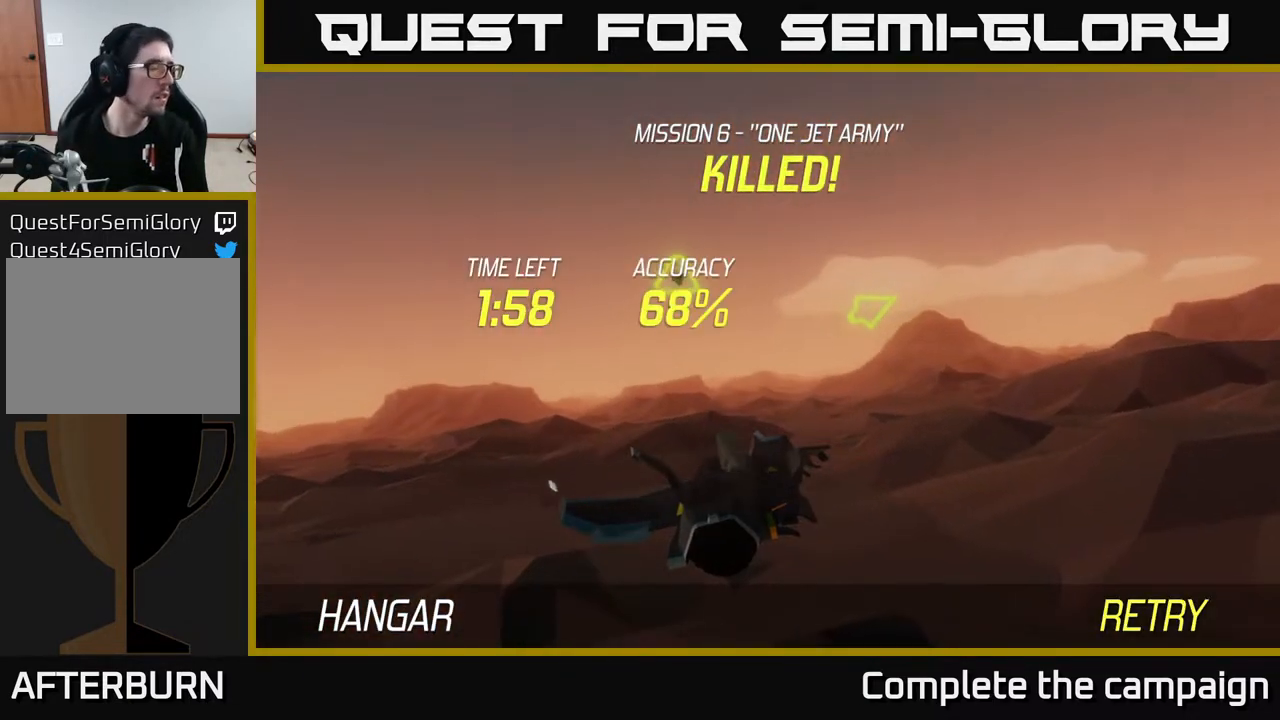
{"buttons": [], "left_stick": "center", "right_stick": "center", "events": [[100, "A", "down"], [217, "A", "up"], [267, "A", "down"], [417, "A", "up"]]}
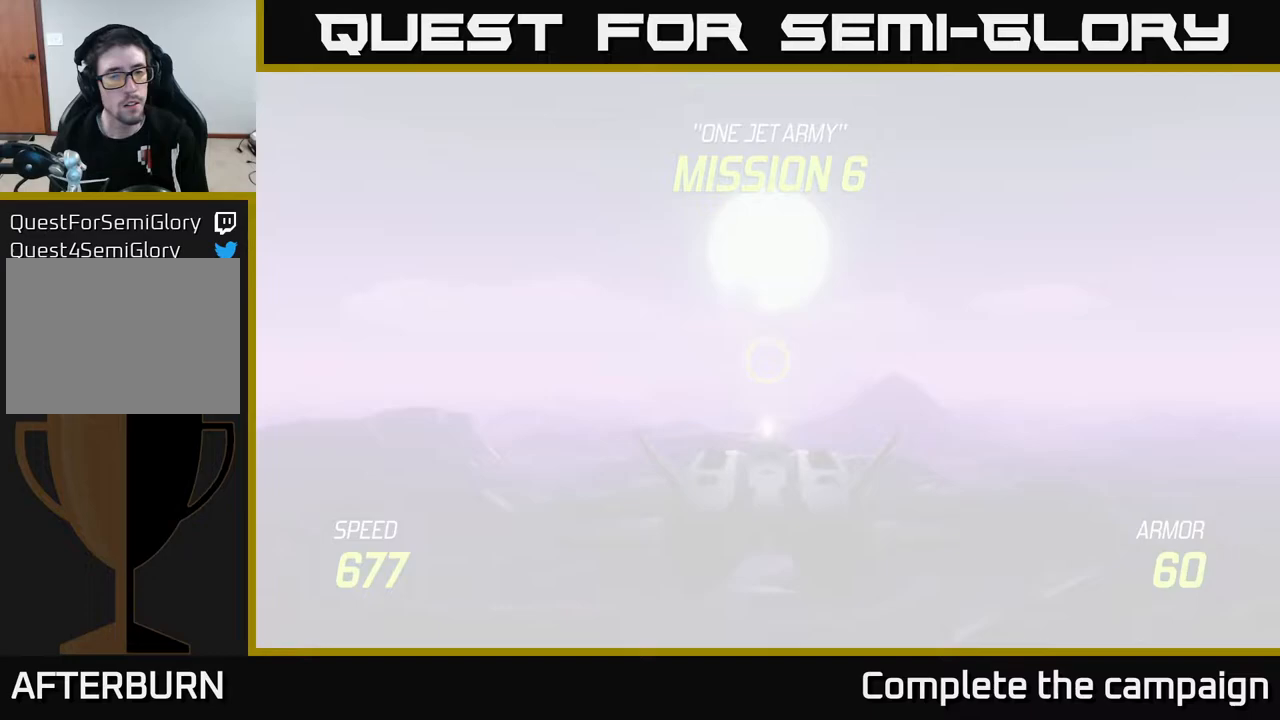
{"buttons": ["L2"], "left_stick": "down", "right_stick": "center", "events": [[33, "left_stick", "down"], [133, "L2", "down"]]}
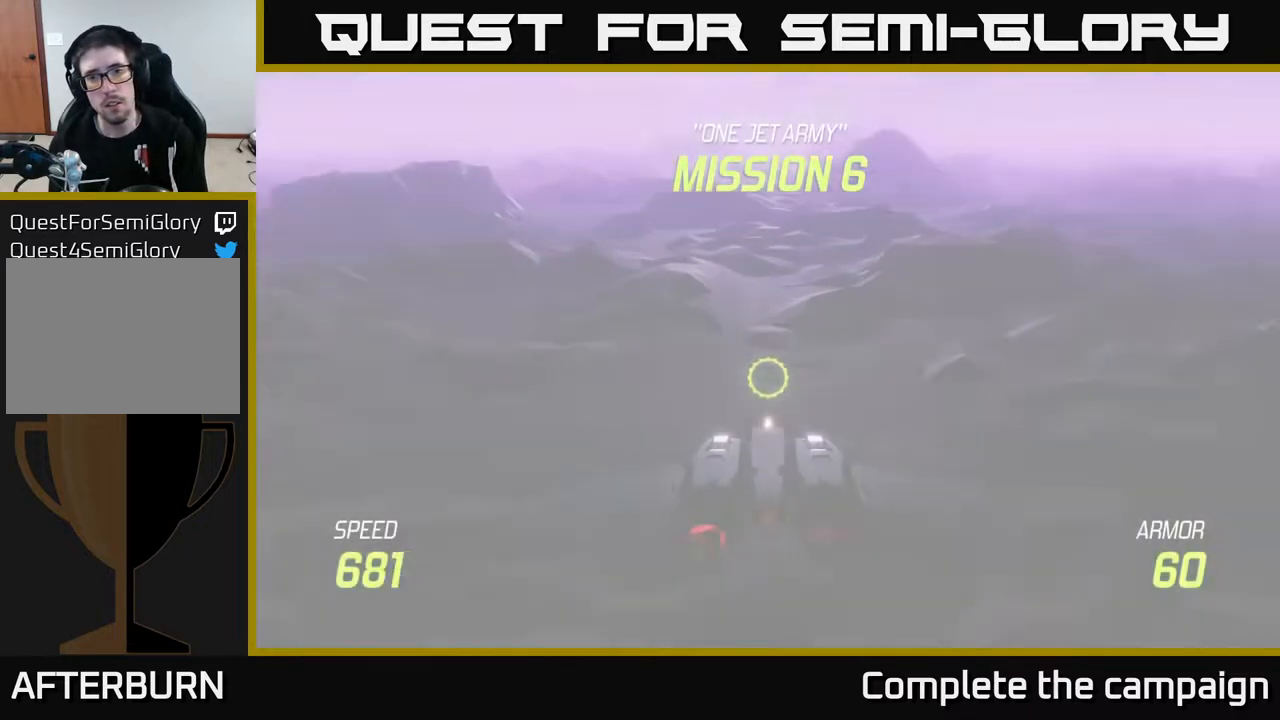
{"buttons": ["L2"], "left_stick": "center", "right_stick": "center", "events": [[33, "left_stick", "center"]]}
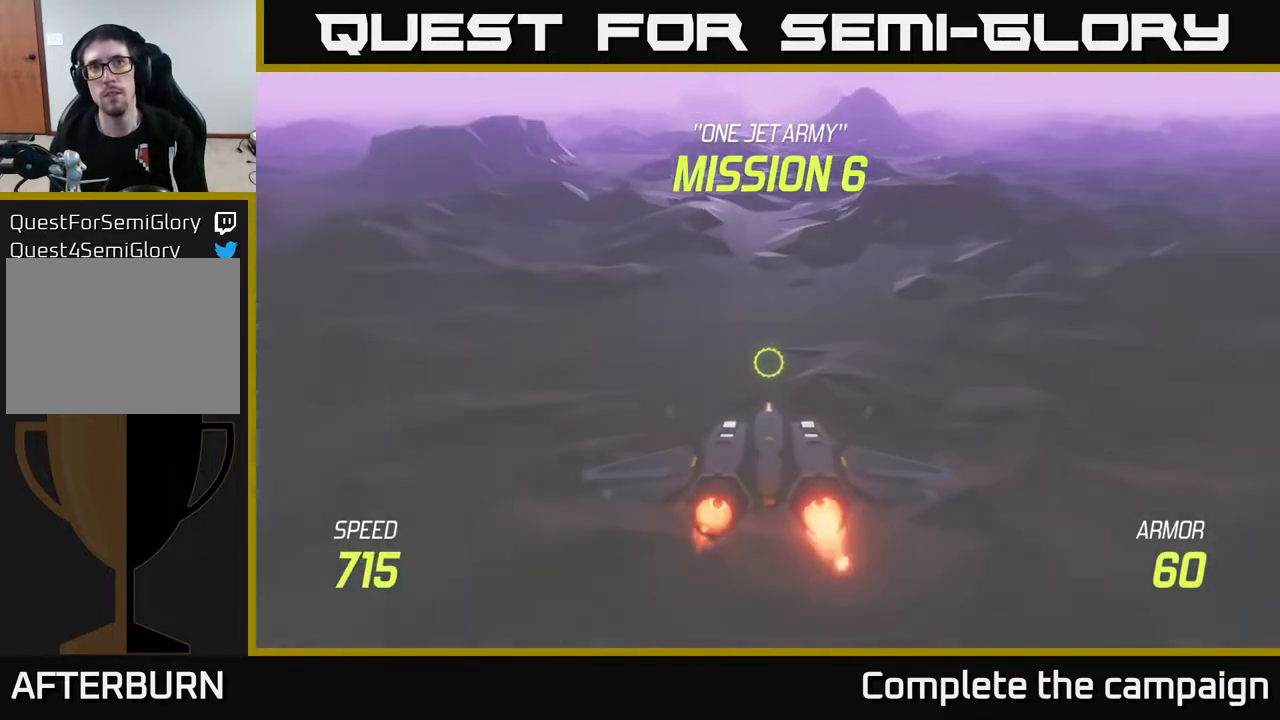
{"buttons": ["L2"], "left_stick": "center", "right_stick": "center", "events": []}
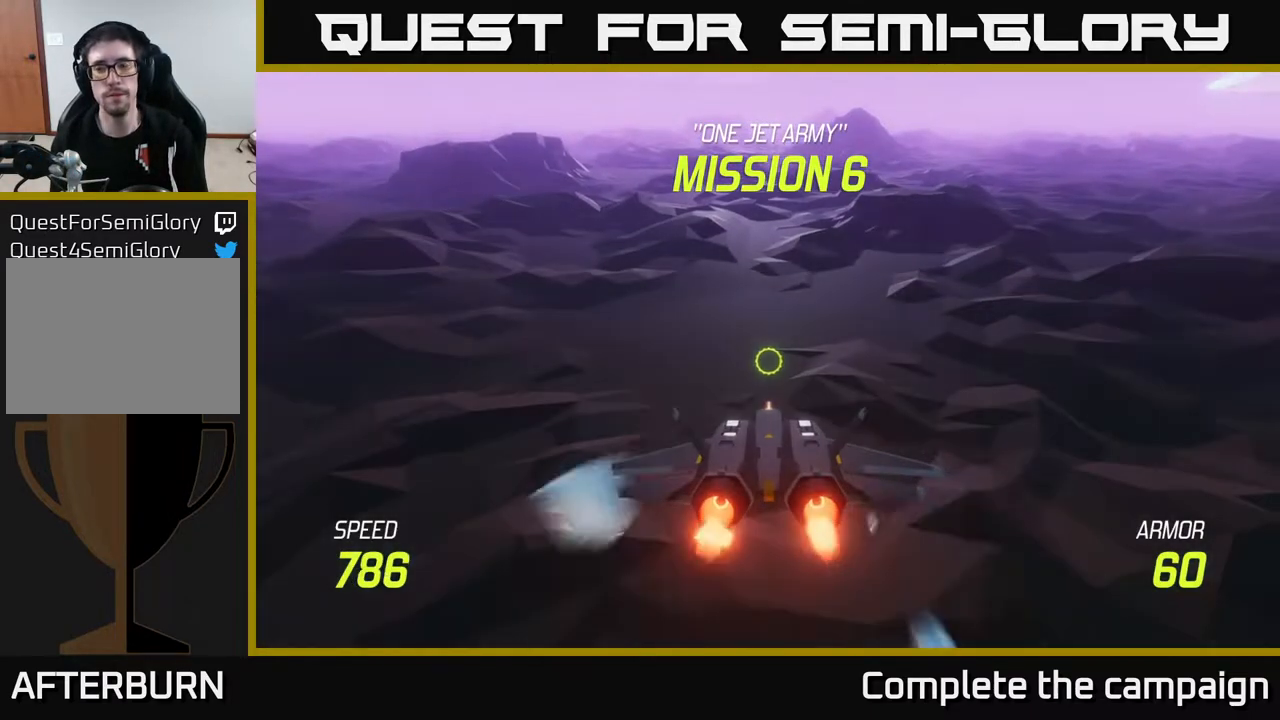
{"buttons": ["L2"], "left_stick": "up", "right_stick": "center", "events": [[33, "left_stick", "up"]]}
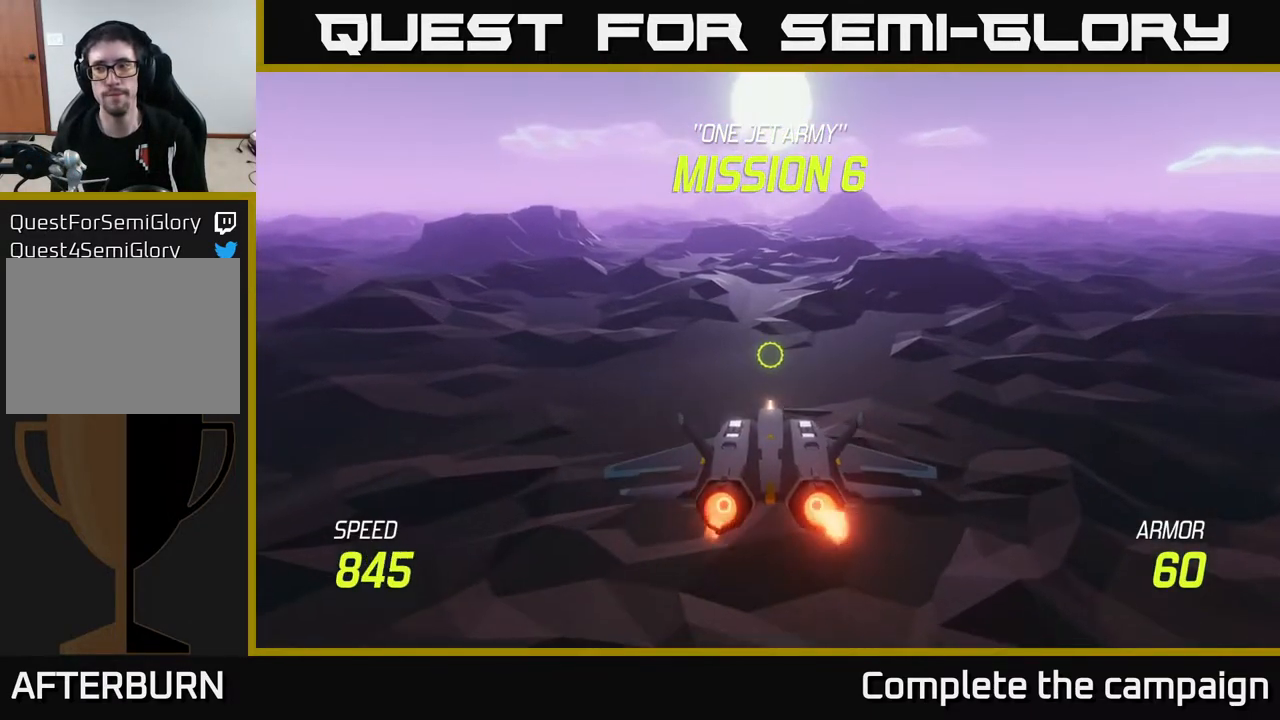
{"buttons": ["L2"], "left_stick": "left", "right_stick": "center", "events": [[500, "left_stick", "left"]]}
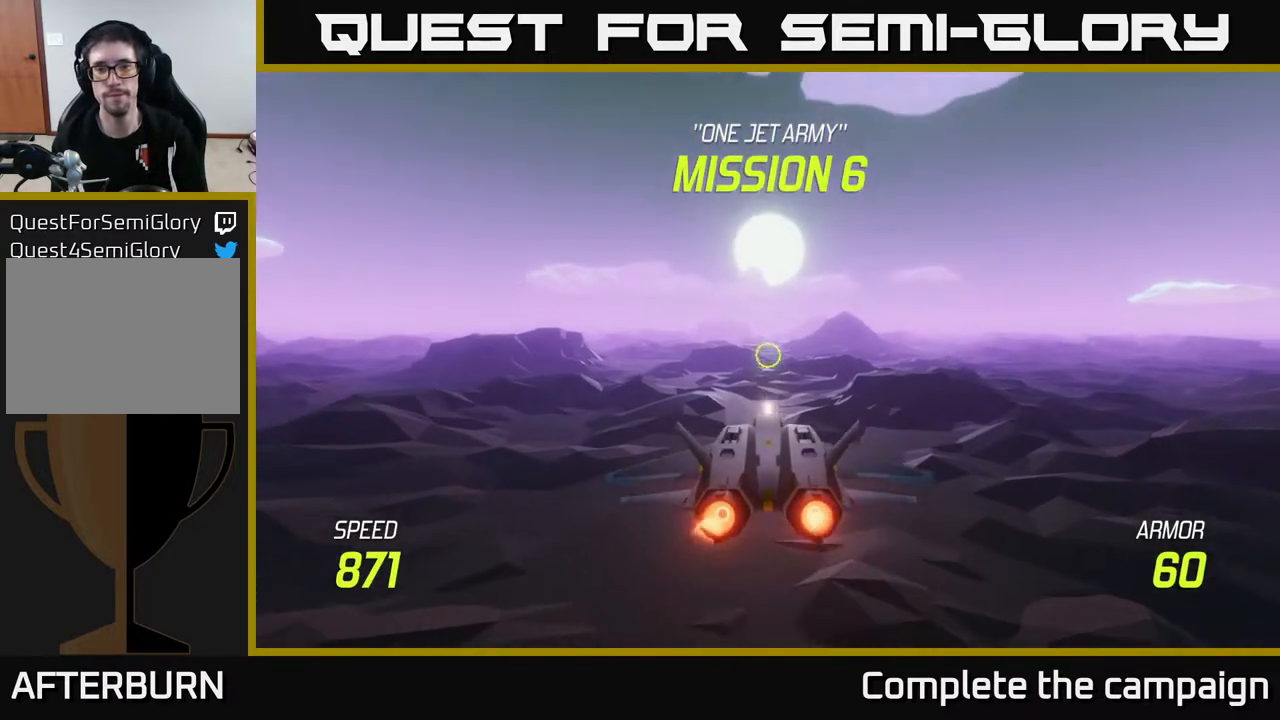
{"buttons": ["L2"], "left_stick": "center", "right_stick": "center", "events": [[83, "left_stick", "down"], [150, "left_stick", "down-right"], [283, "left_stick", "center"]]}
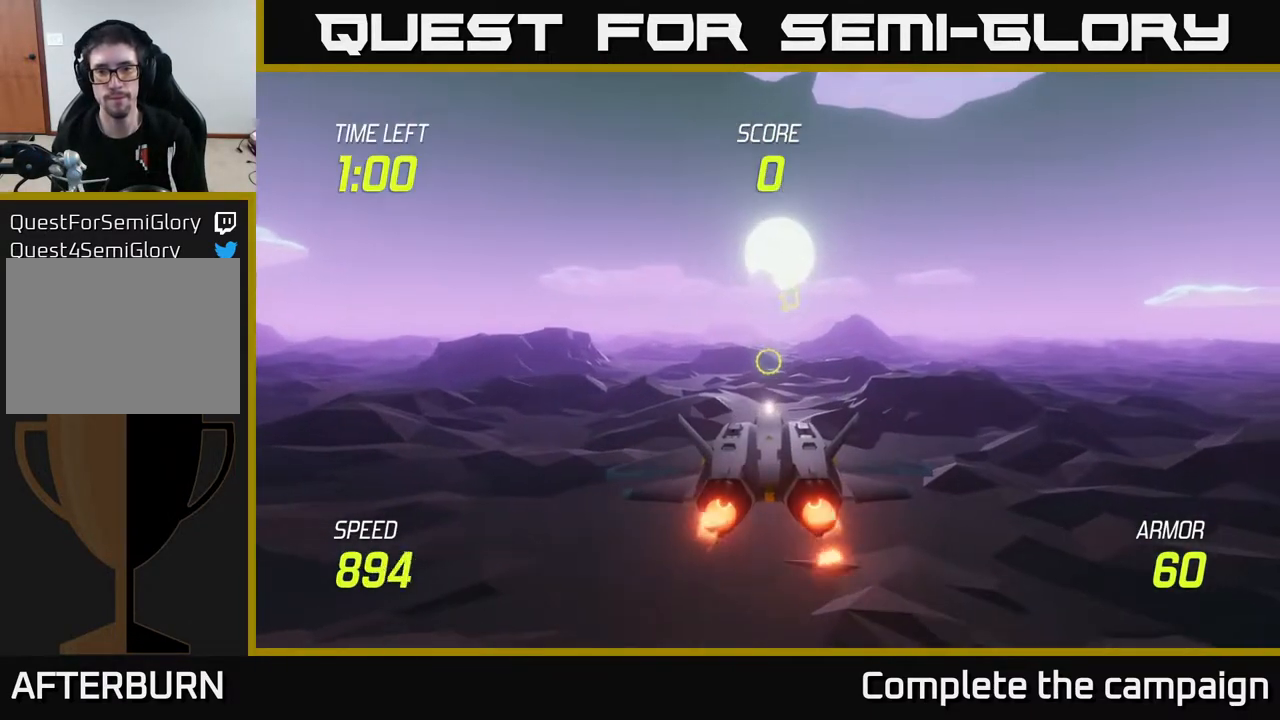
{"buttons": [], "left_stick": "up", "right_stick": "center", "events": [[217, "left_stick", "up"], [333, "L2", "up"]]}
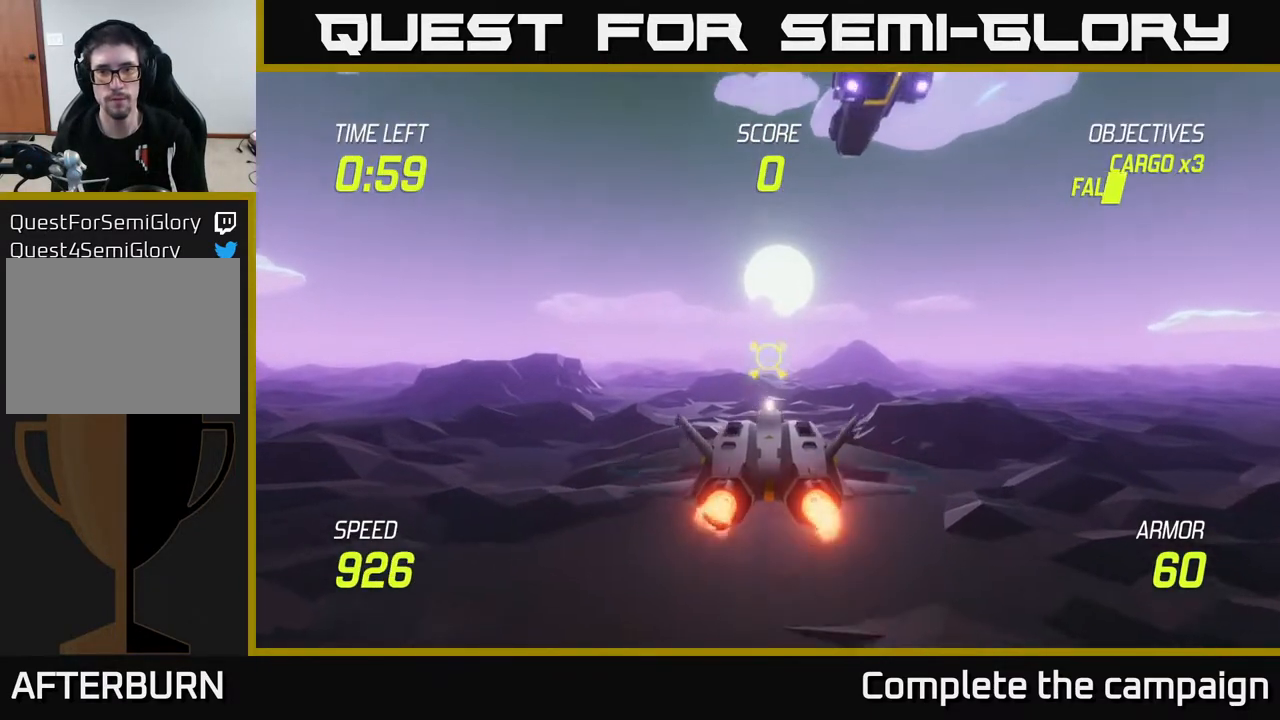
{"buttons": ["R2"], "left_stick": "center", "right_stick": "center", "events": [[217, "R2", "down"], [300, "left_stick", "center"]]}